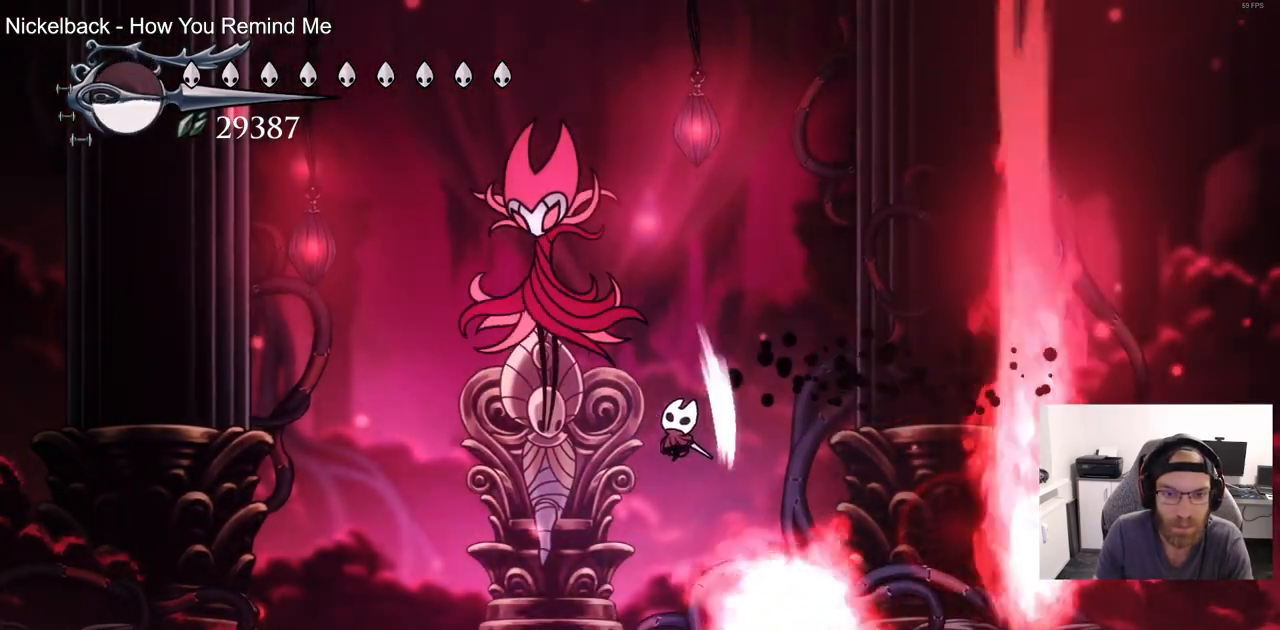
Gameplay with a controller (PlayStation layout); each line is a JSON object with the inputs held at the frame after it (dt_ms = milliseconds from this image to that frame). "events" lists button and stick changes between this image and that frame as [ms after this image, input, new state], when the widget could be followed in between.
{"dt_ms": 500, "buttons": ["CROSS", "SQUARE", "DPAD_UP"], "left_stick": "center", "right_stick": "center", "events": [[233, "CROSS", "down"], [300, "DPAD_LEFT", "up"], [367, "SQUARE", "down"]]}
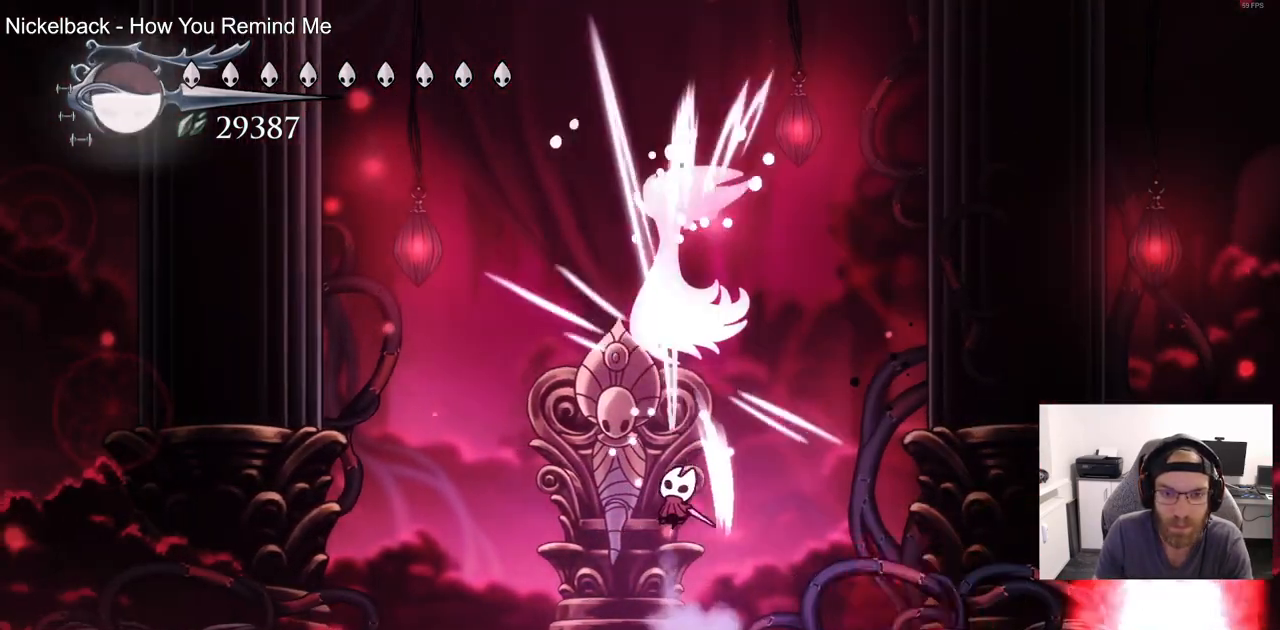
{"dt_ms": 500, "buttons": ["DPAD_UP", "DPAD_LEFT"], "left_stick": "center", "right_stick": "center", "events": [[33, "SQUARE", "up"], [50, "CROSS", "up"], [83, "DPAD_RIGHT", "down"], [183, "DPAD_RIGHT", "up"], [250, "CROSS", "down"], [267, "DPAD_LEFT", "down"], [467, "CROSS", "up"]]}
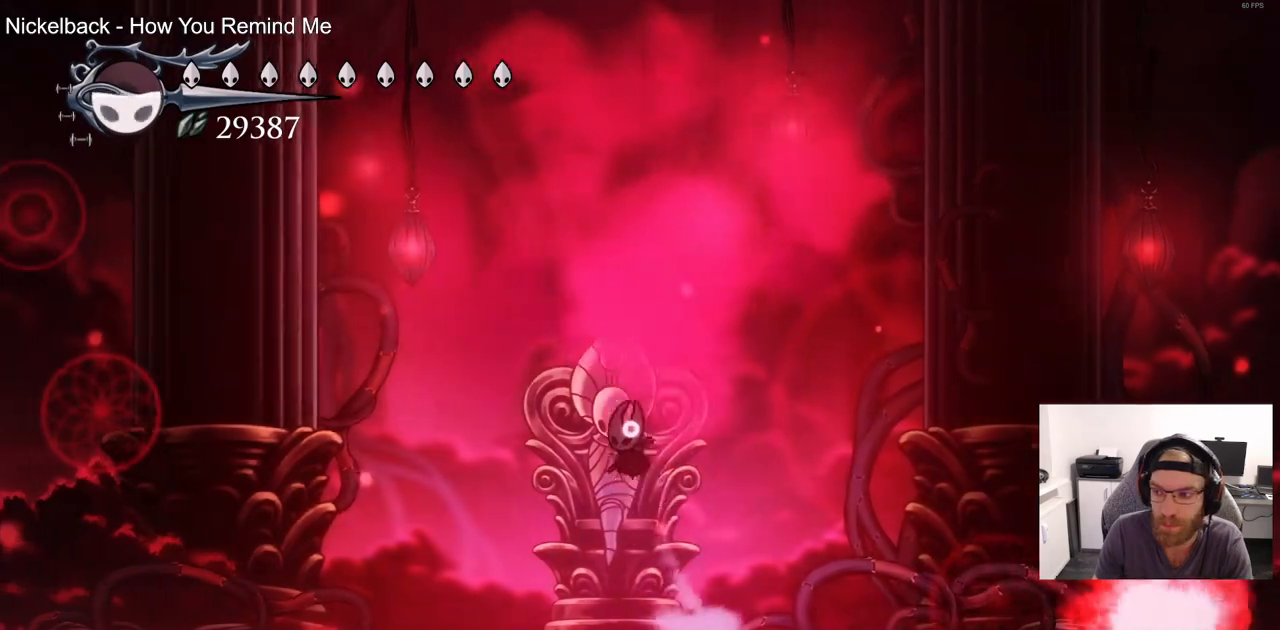
{"dt_ms": 500, "buttons": ["DPAD_LEFT"], "left_stick": "center", "right_stick": "center", "events": [[17, "DPAD_UP", "up"]]}
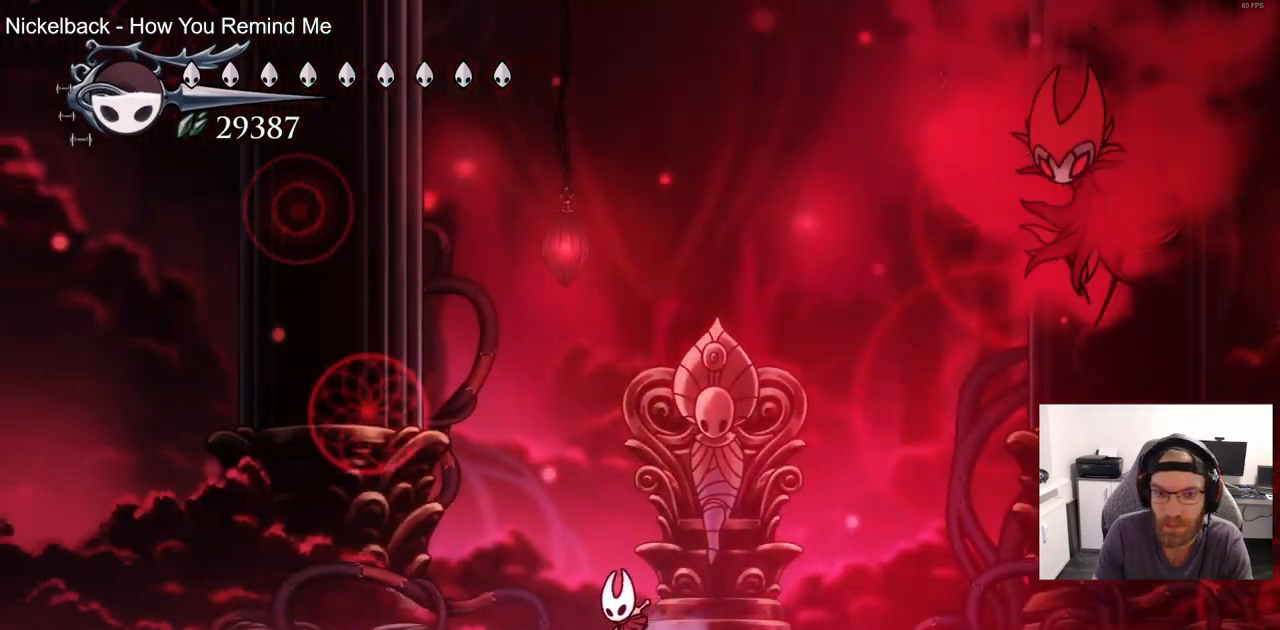
{"dt_ms": 500, "buttons": ["DPAD_LEFT"], "left_stick": "center", "right_stick": "center", "events": []}
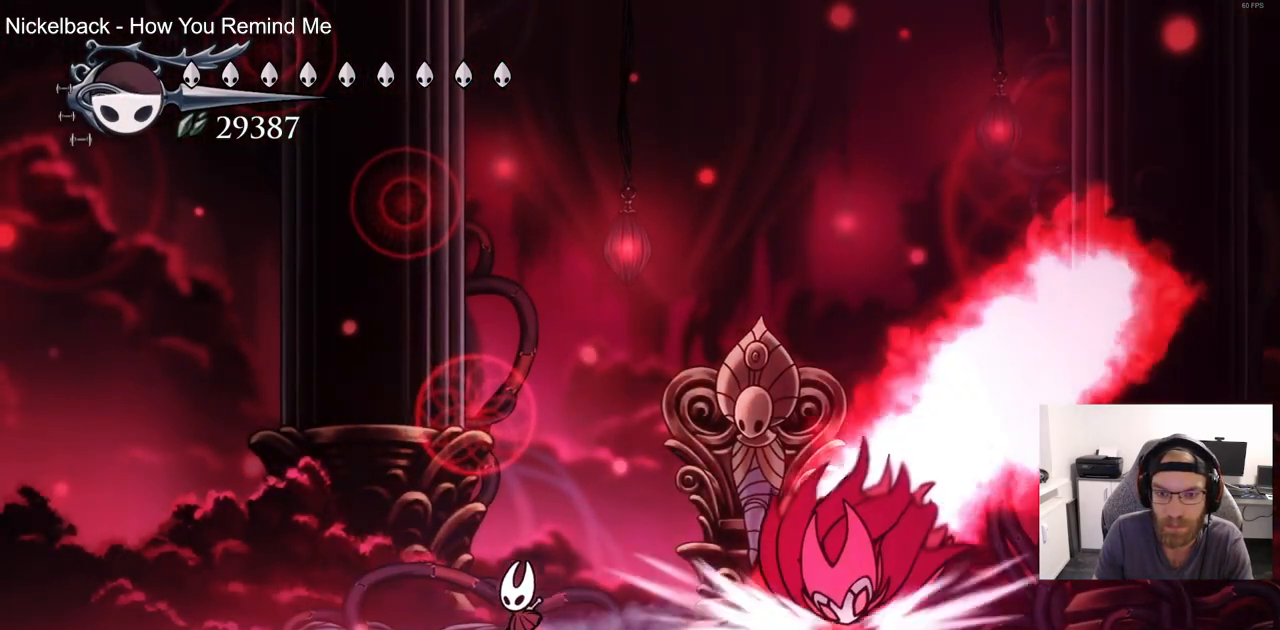
{"dt_ms": 500, "buttons": ["CROSS", "DPAD_DOWN", "DPAD_LEFT"], "left_stick": "center", "right_stick": "center", "events": [[83, "CROSS", "down"], [300, "DPAD_DOWN", "down"]]}
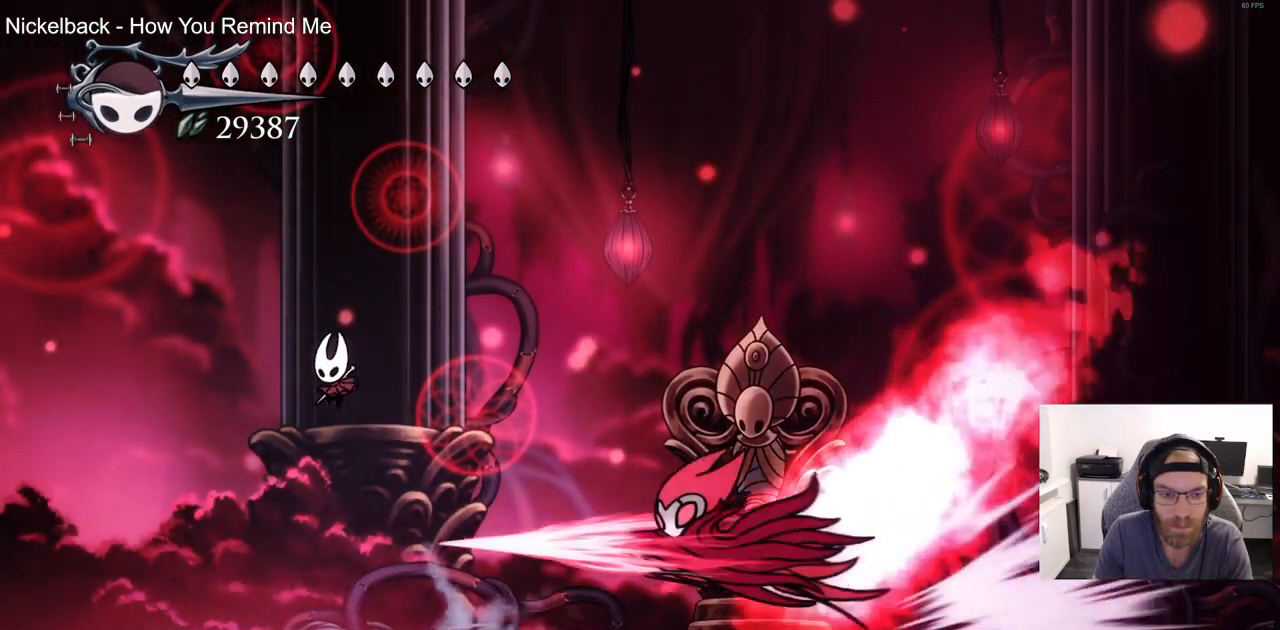
{"dt_ms": 500, "buttons": ["CROSS", "DPAD_DOWN", "DPAD_RIGHT"], "left_stick": "center", "right_stick": "center", "events": [[17, "CROSS", "up"], [33, "DPAD_LEFT", "up"], [133, "SQUARE", "down"], [217, "DPAD_RIGHT", "down"], [217, "SQUARE", "up"], [317, "CROSS", "down"]]}
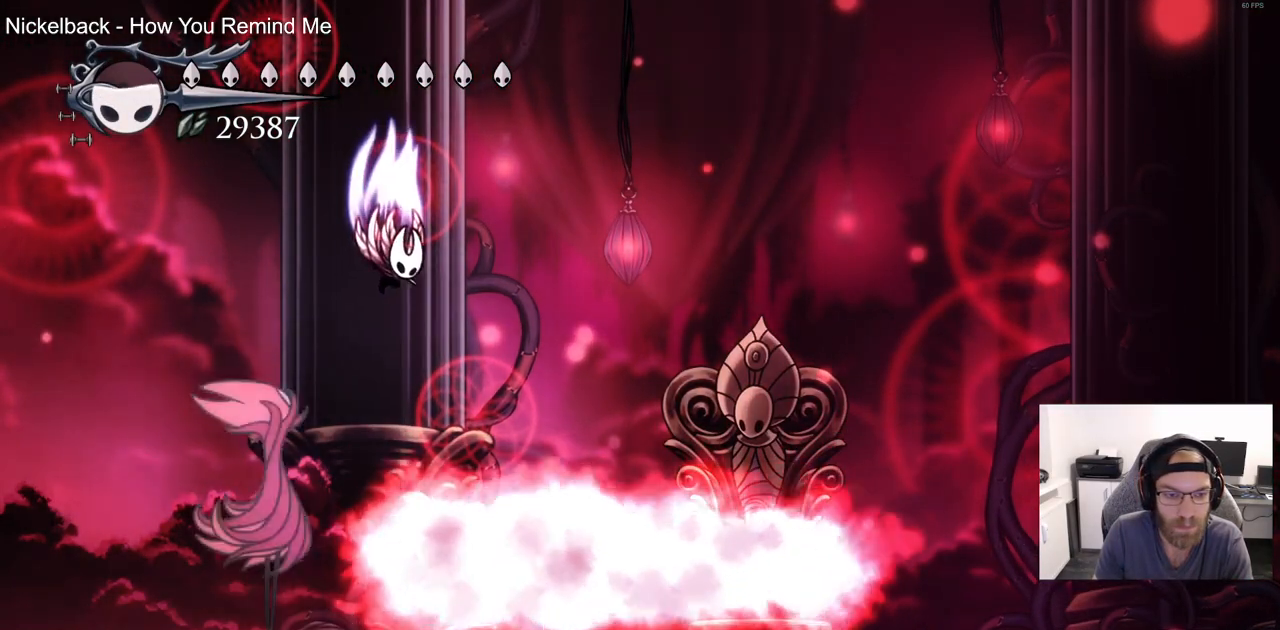
{"dt_ms": 1000, "buttons": ["DPAD_RIGHT"], "left_stick": "center", "right_stick": "center"}
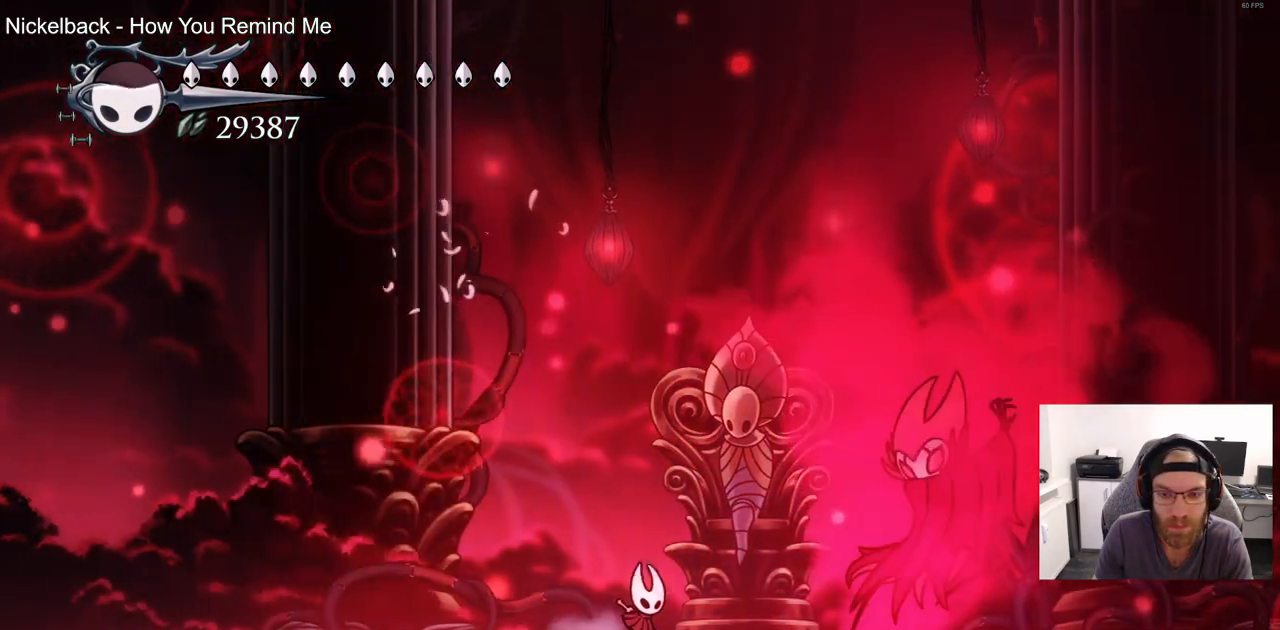
{"dt_ms": 500, "buttons": ["R2", "DPAD_RIGHT"], "left_stick": "center", "right_stick": "center"}
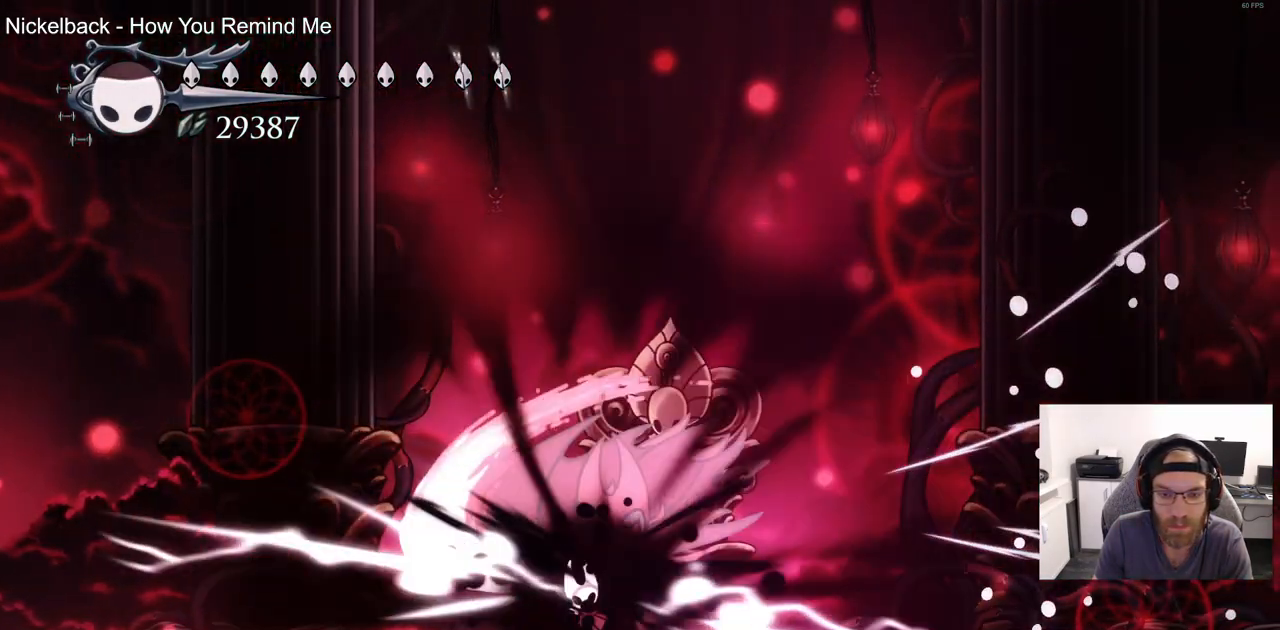
{"dt_ms": 500, "buttons": ["CROSS", "SQUARE", "DPAD_LEFT"], "left_stick": "center", "right_stick": "center", "events": [[100, "DPAD_RIGHT", "up"], [150, "R2", "up"], [217, "DPAD_LEFT", "down"], [500, "CROSS", "down"], [500, "SQUARE", "down"]]}
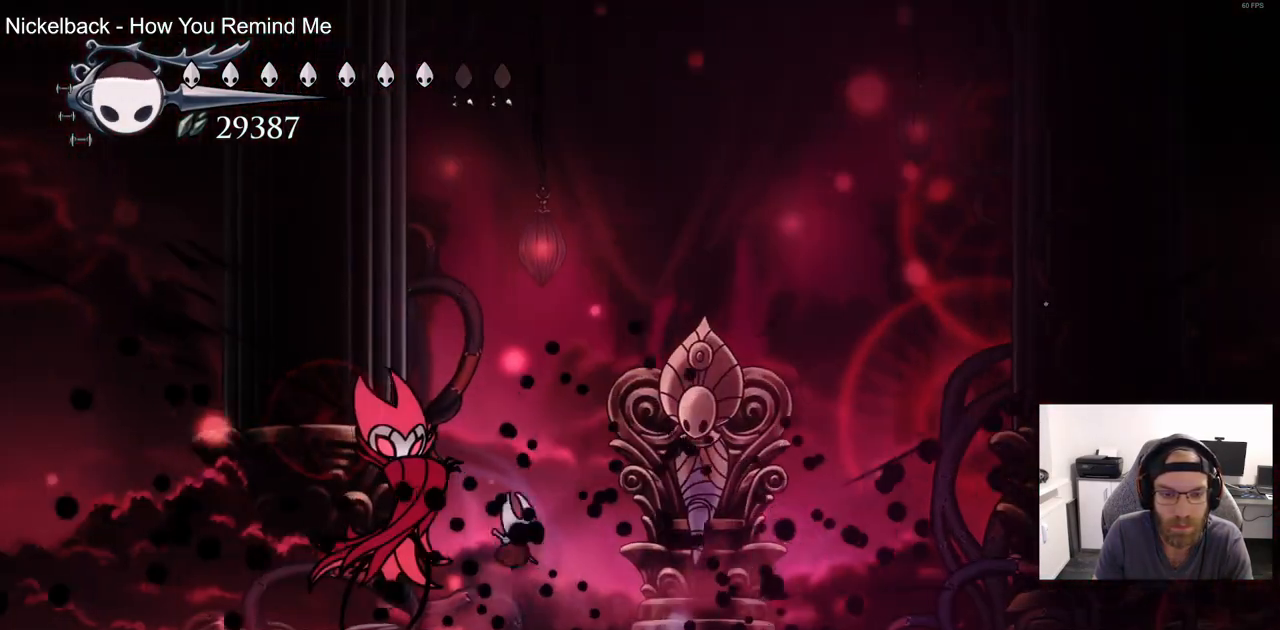
{"dt_ms": 500, "buttons": [], "left_stick": "center", "right_stick": "center", "events": [[150, "CROSS", "up"], [150, "SQUARE", "up"], [317, "CROSS", "down"], [317, "DPAD_LEFT", "up"], [350, "SQUARE", "down"], [483, "CROSS", "up"], [483, "SQUARE", "up"]]}
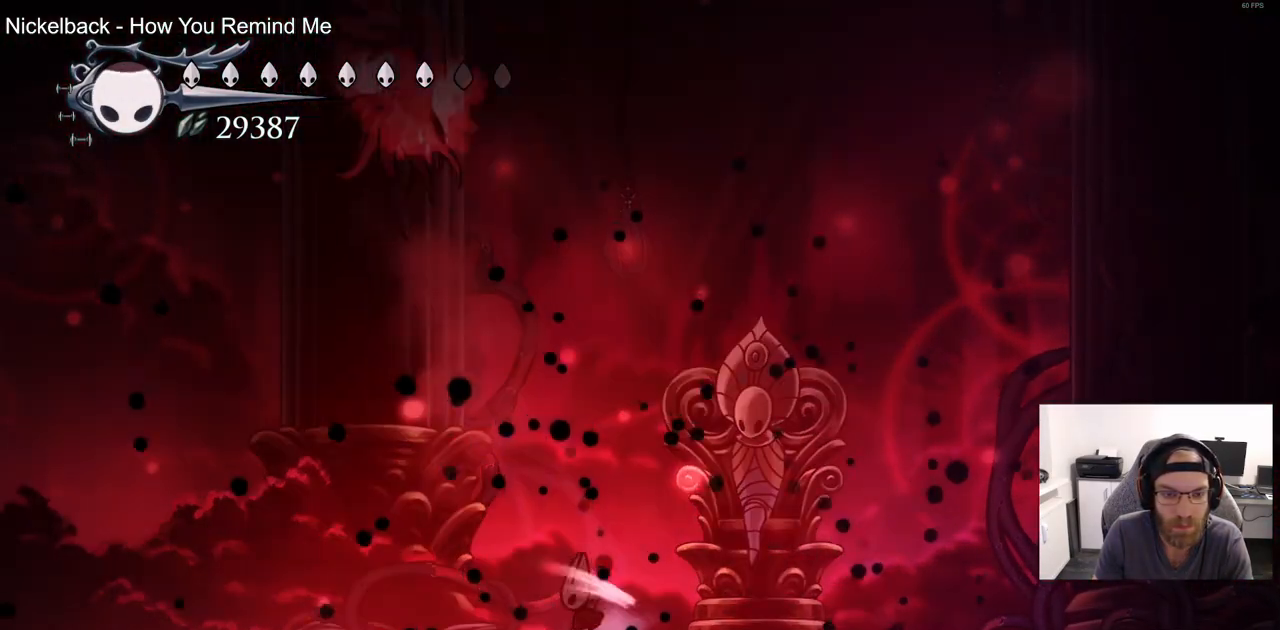
{"dt_ms": 500, "buttons": ["R2", "DPAD_RIGHT"], "left_stick": "center", "right_stick": "center", "events": [[350, "DPAD_RIGHT", "down"], [417, "R2", "down"]]}
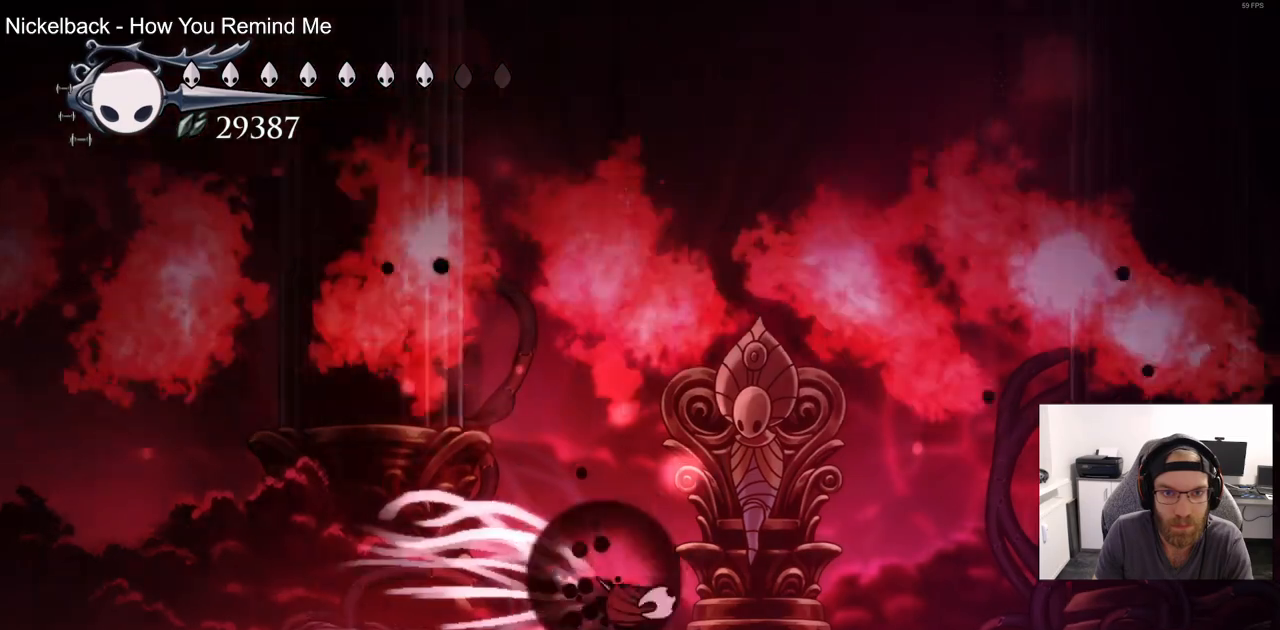
{"dt_ms": 500, "buttons": ["DPAD_LEFT"], "left_stick": "center", "right_stick": "center", "events": [[100, "R2", "up"], [267, "DPAD_RIGHT", "up"], [467, "DPAD_LEFT", "down"]]}
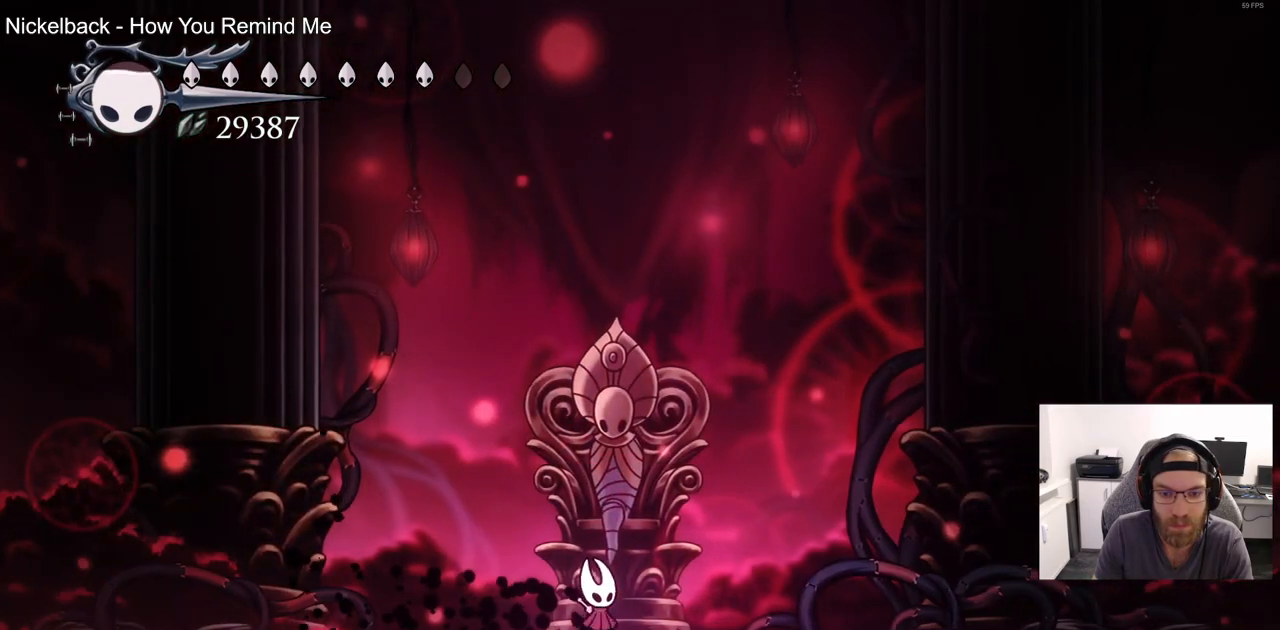
{"dt_ms": 500, "buttons": ["DPAD_LEFT"], "left_stick": "center", "right_stick": "center", "events": []}
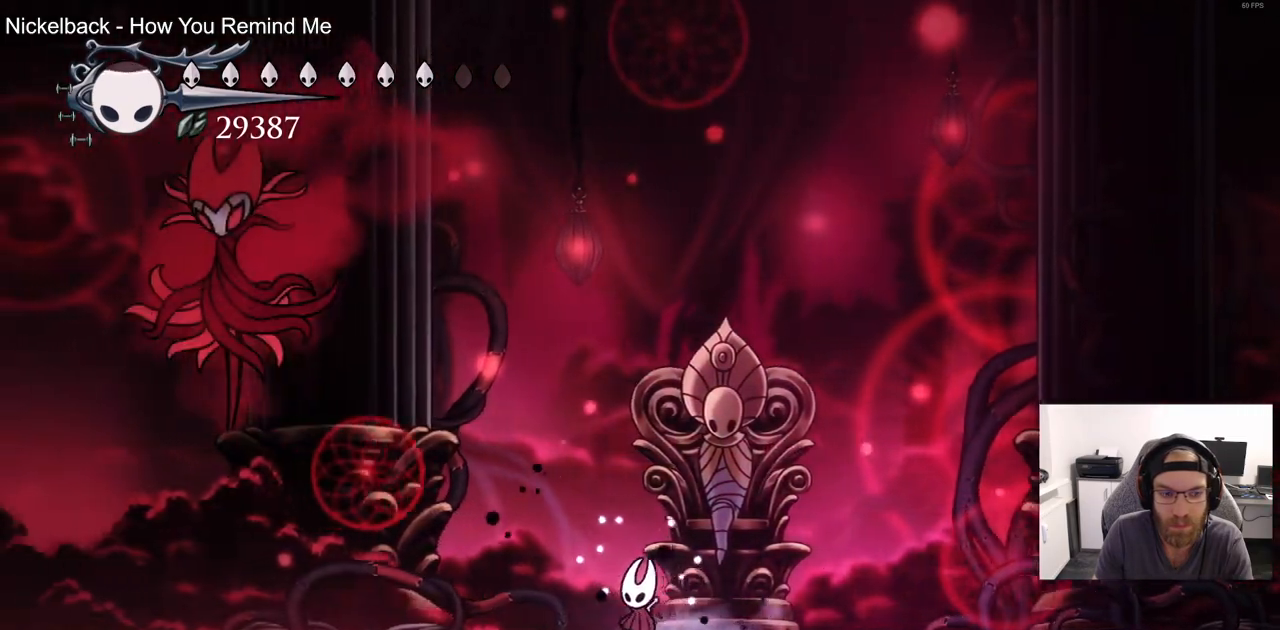
{"dt_ms": 500, "buttons": ["DPAD_LEFT"], "left_stick": "center", "right_stick": "center", "events": [[217, "R2", "down"], [417, "R2", "up"]]}
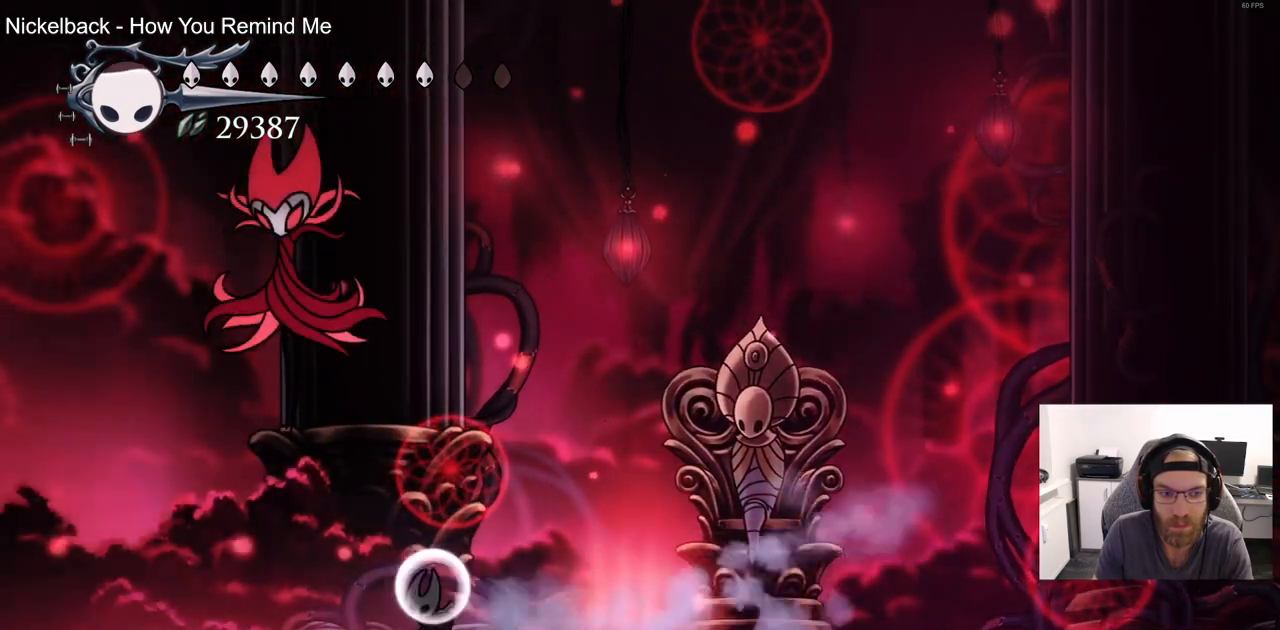
{"dt_ms": 500, "buttons": ["DPAD_UP"], "left_stick": "center", "right_stick": "center", "events": [[83, "CROSS", "down"], [117, "DPAD_UP", "down"], [183, "SQUARE", "down"], [317, "CROSS", "up"], [317, "SQUARE", "up"], [333, "DPAD_LEFT", "up"]]}
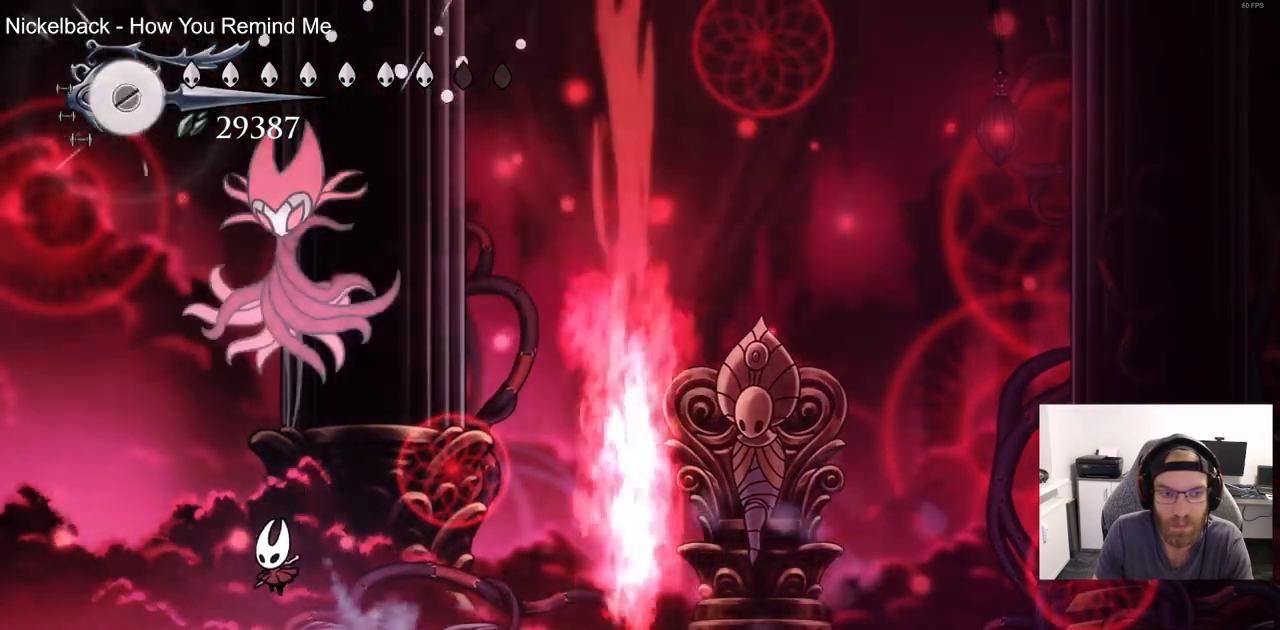
{"dt_ms": 500, "buttons": ["DPAD_UP", "DPAD_LEFT"], "left_stick": "center", "right_stick": "center", "events": [[50, "CROSS", "down"], [150, "DPAD_LEFT", "down"], [150, "SQUARE", "down"], [283, "CROSS", "up"], [300, "SQUARE", "up"]]}
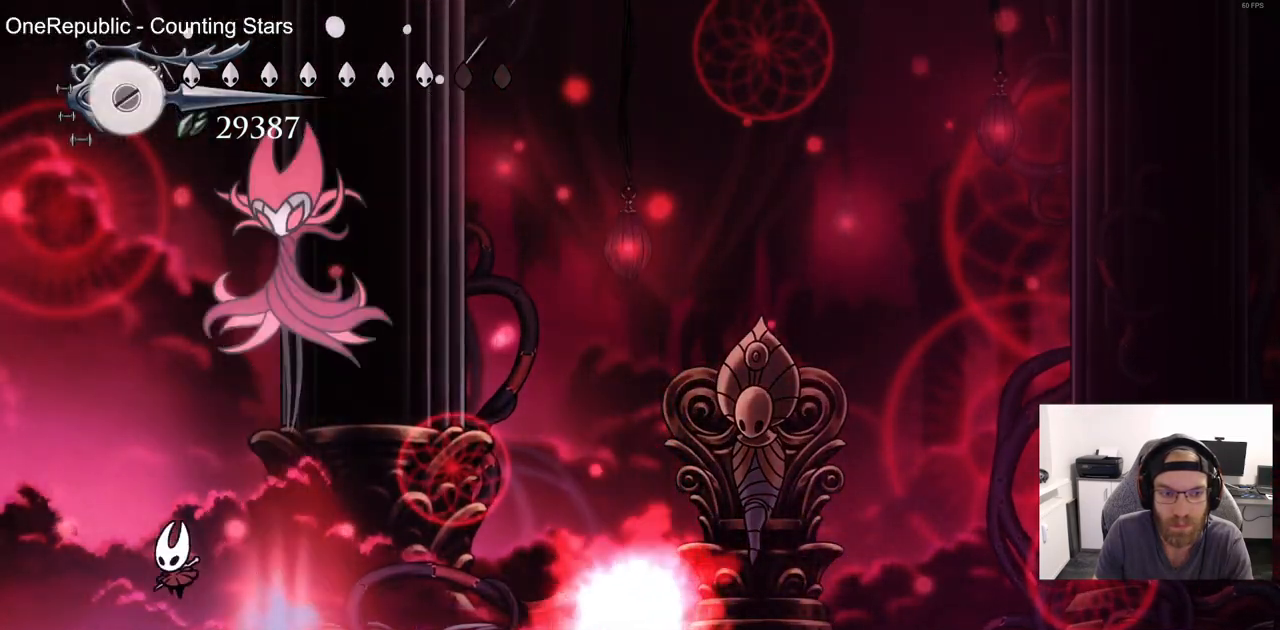
{"dt_ms": 500, "buttons": ["CROSS", "DPAD_RIGHT"], "left_stick": "center", "right_stick": "center", "events": [[117, "CROSS", "down"], [300, "DPAD_LEFT", "up"], [350, "DPAD_UP", "up"], [417, "DPAD_RIGHT", "down"]]}
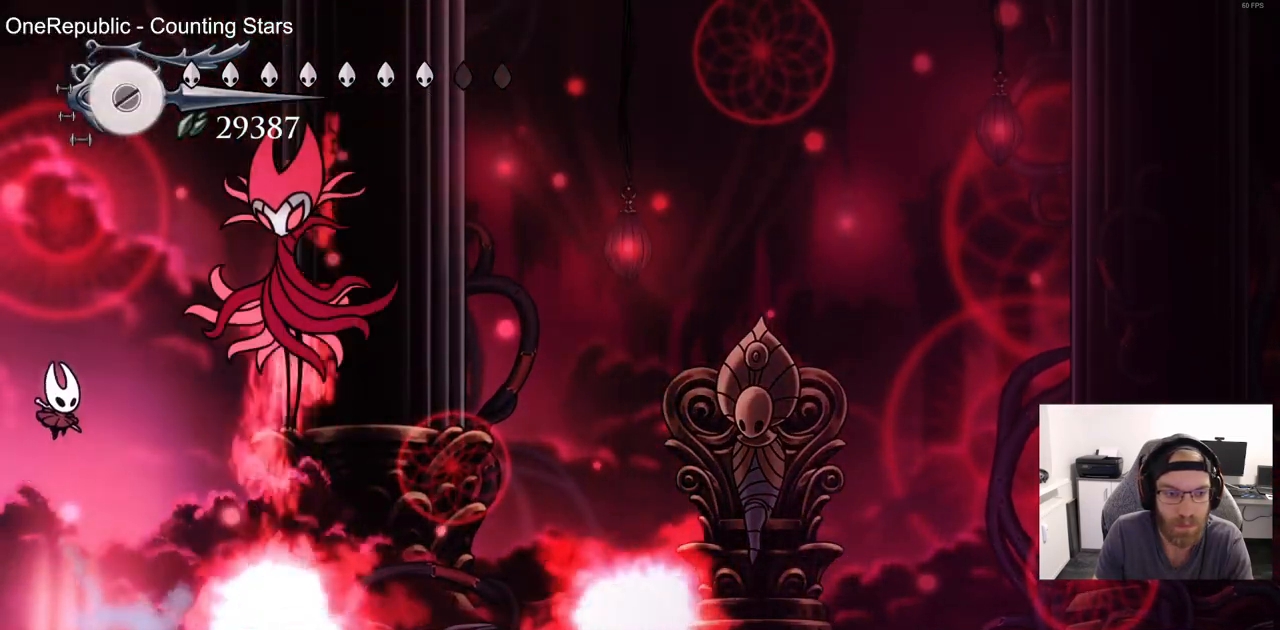
{"dt_ms": 500, "buttons": ["SQUARE", "DPAD_UP", "DPAD_RIGHT"], "left_stick": "center", "right_stick": "center"}
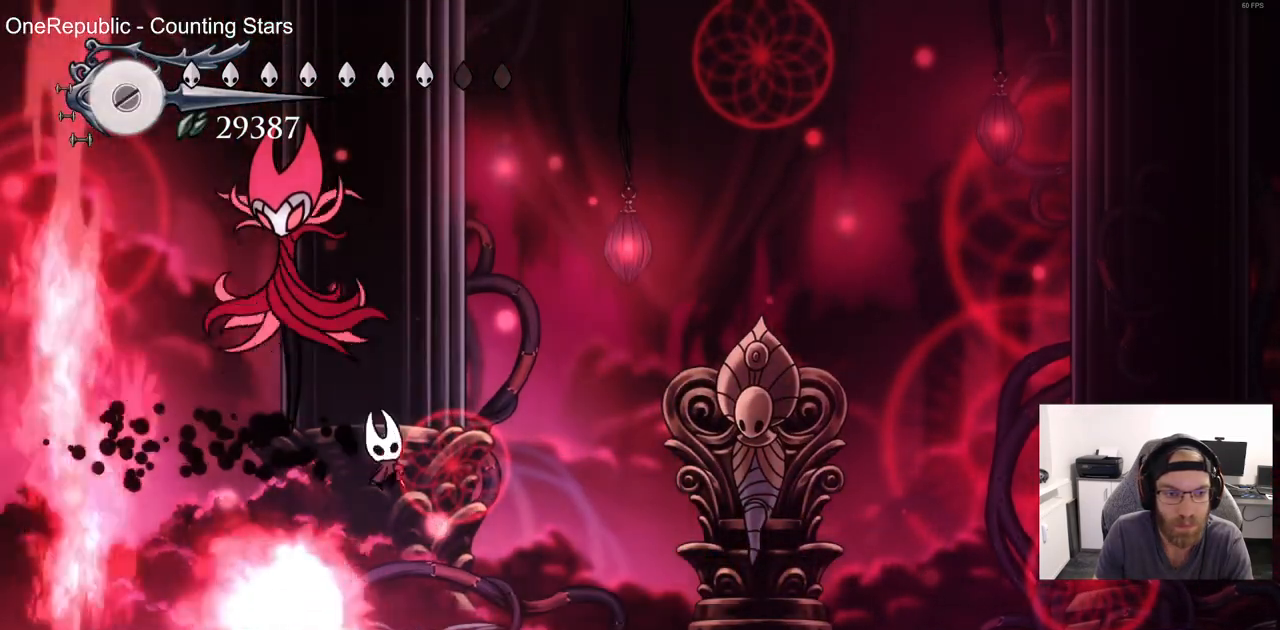
{"dt_ms": 500, "buttons": ["CROSS", "SQUARE", "DPAD_UP"], "left_stick": "center", "right_stick": "center"}
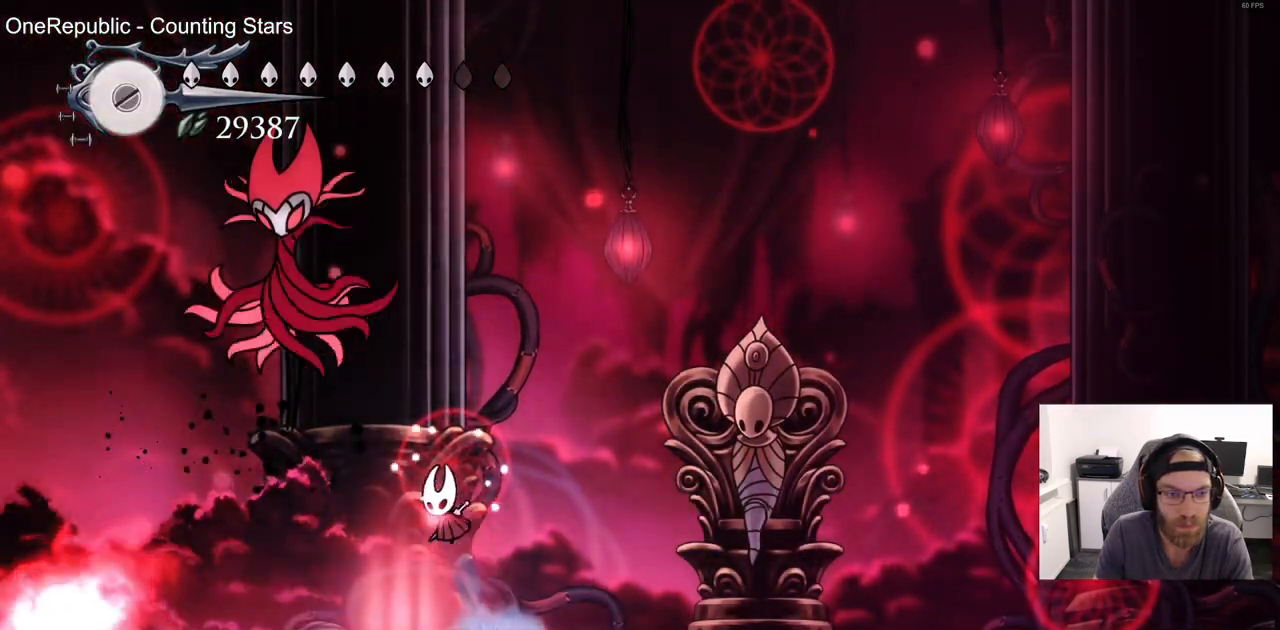
{"dt_ms": 500, "buttons": ["DPAD_UP", "DPAD_LEFT"], "left_stick": "center", "right_stick": "center", "events": [[17, "DPAD_RIGHT", "down"], [33, "DPAD_UP", "up"], [83, "CROSS", "up"], [117, "SQUARE", "up"], [450, "DPAD_UP", "down"], [467, "DPAD_RIGHT", "up"], [483, "DPAD_LEFT", "down"]]}
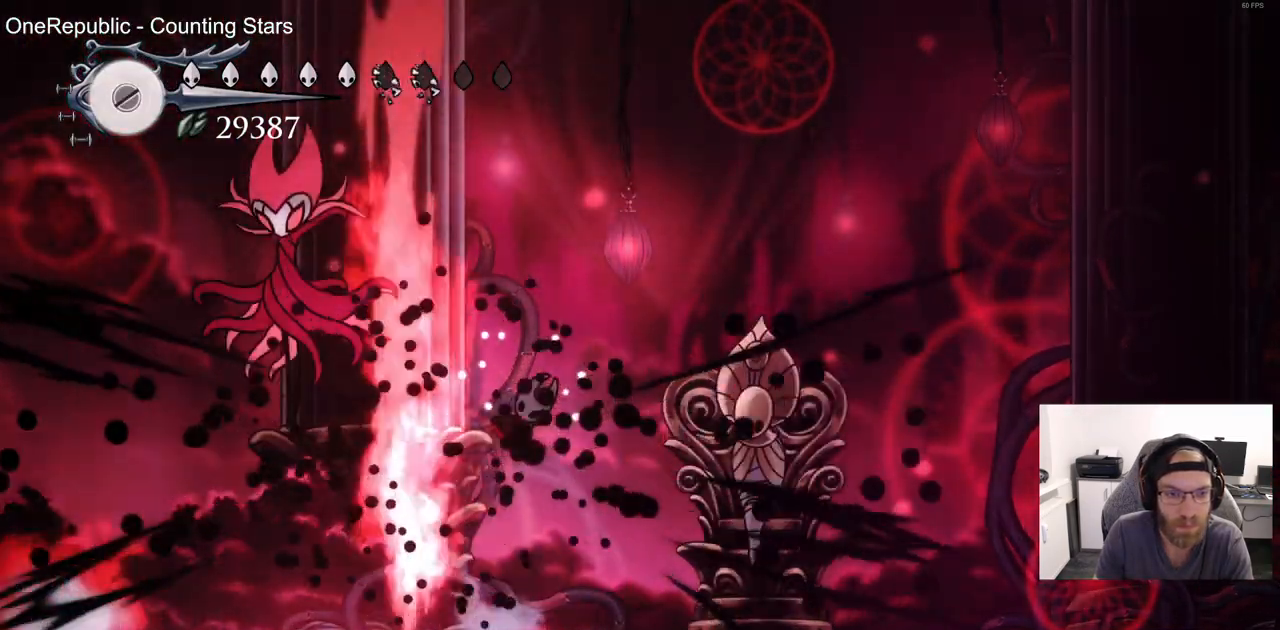
{"dt_ms": 500, "buttons": ["DPAD_UP", "DPAD_LEFT"], "left_stick": "center", "right_stick": "center", "events": []}
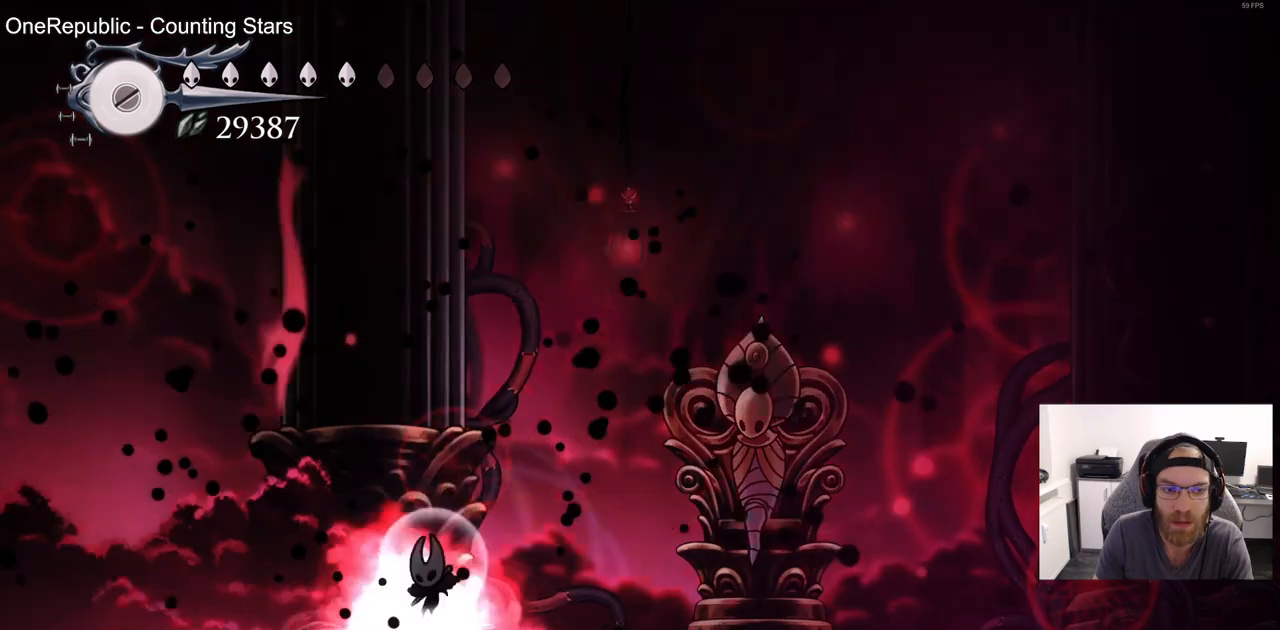
{"dt_ms": 500, "buttons": ["DPAD_RIGHT"], "left_stick": "center", "right_stick": "center", "events": [[17, "CROSS", "down"], [83, "DPAD_LEFT", "up"], [183, "DPAD_RIGHT", "down"], [183, "SQUARE", "down"], [333, "CROSS", "up"], [333, "SQUARE", "up"], [417, "DPAD_UP", "up"]]}
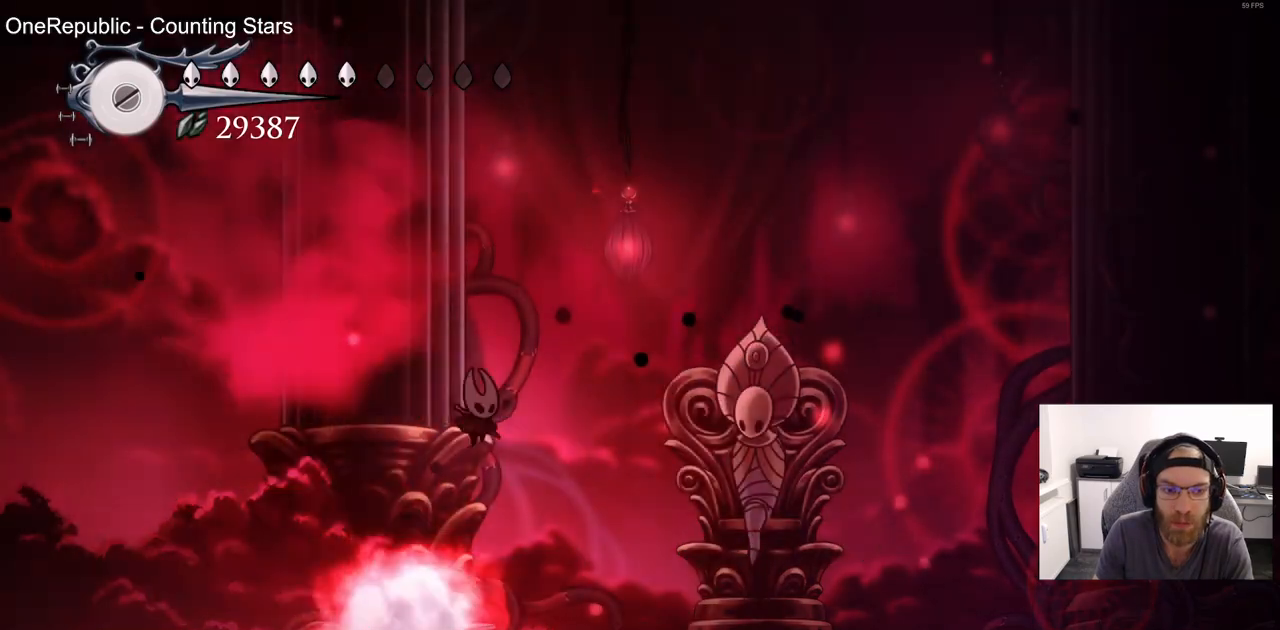
{"dt_ms": 500, "buttons": ["DPAD_RIGHT"], "left_stick": "center", "right_stick": "center", "events": []}
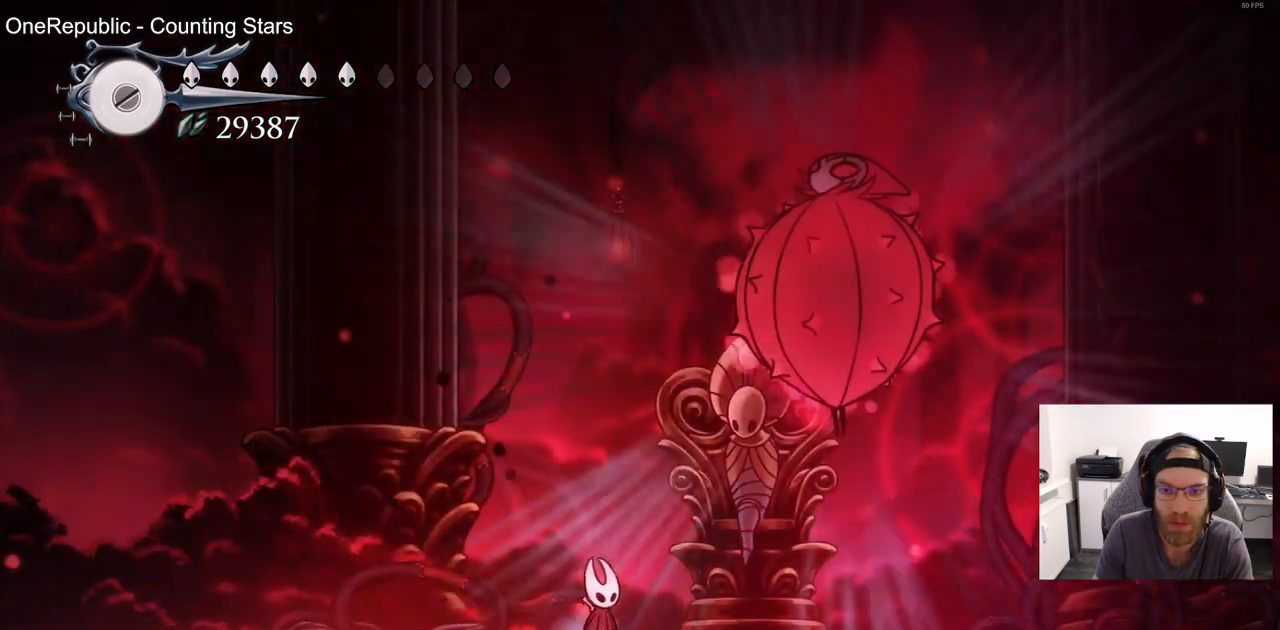
{"dt_ms": 500, "buttons": ["DPAD_UP"], "left_stick": "center", "right_stick": "center", "events": [[33, "R2", "down"], [167, "CROSS", "down"], [167, "DPAD_UP", "down"], [167, "R2", "up"], [250, "CIRCLE", "down"], [283, "CROSS", "up"], [350, "CIRCLE", "up"], [433, "DPAD_RIGHT", "up"]]}